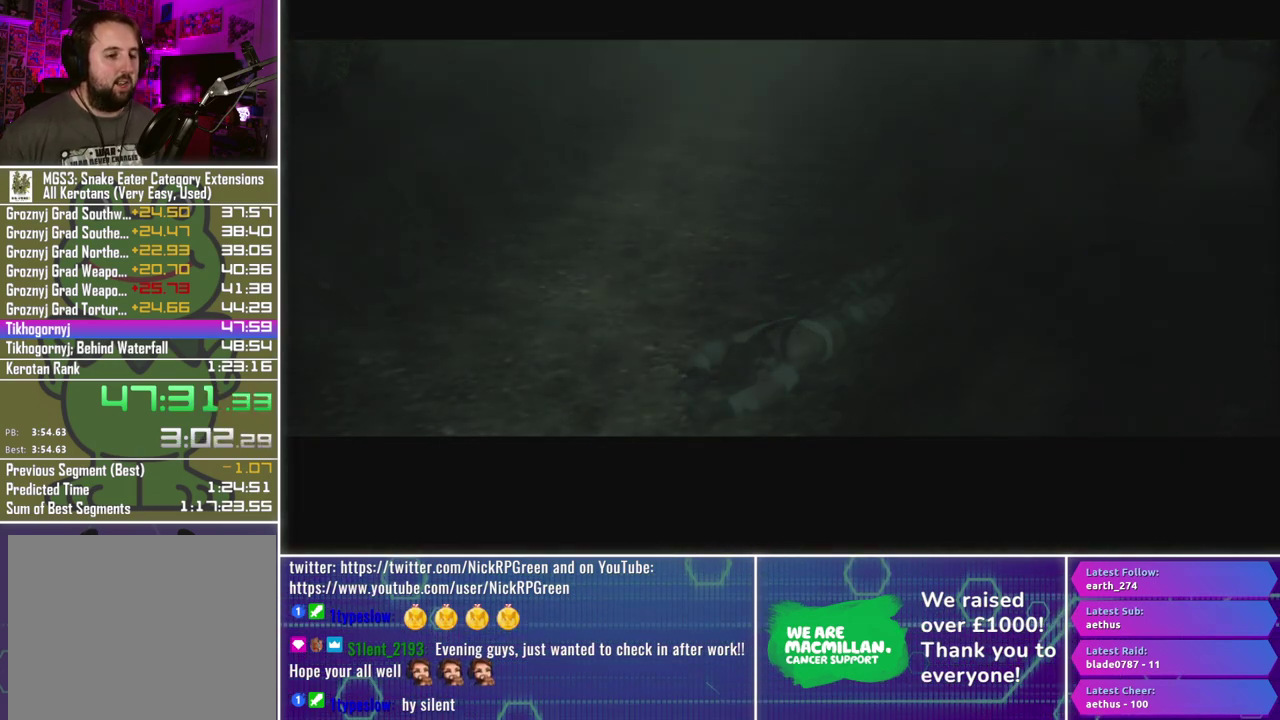
Gameplay with a controller (Xbox layout); each line is a JSON object with the inputs held at the frame after it. "events" lists button and stick changes between this image and that frame as [ms after this image, input, new state], when the widget could be followed in between.
{"buttons": [], "left_stick": "center", "right_stick": "center", "events": []}
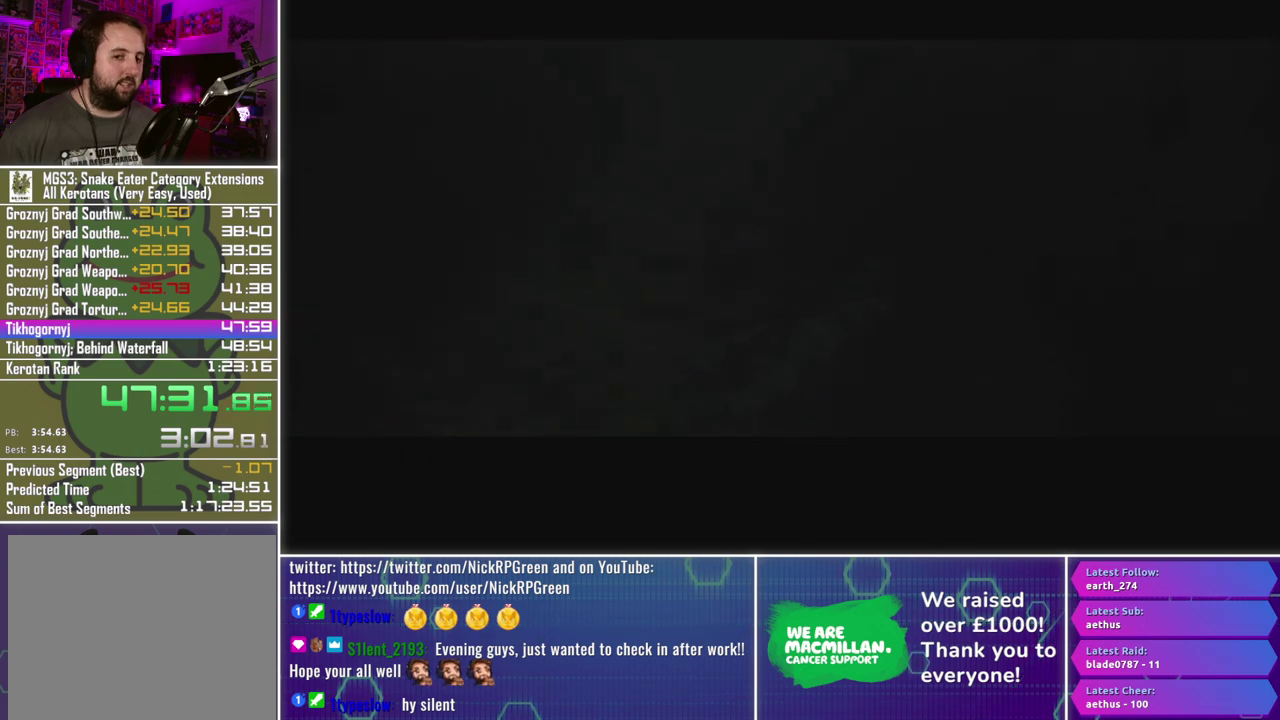
{"buttons": [], "left_stick": "center", "right_stick": "center", "events": []}
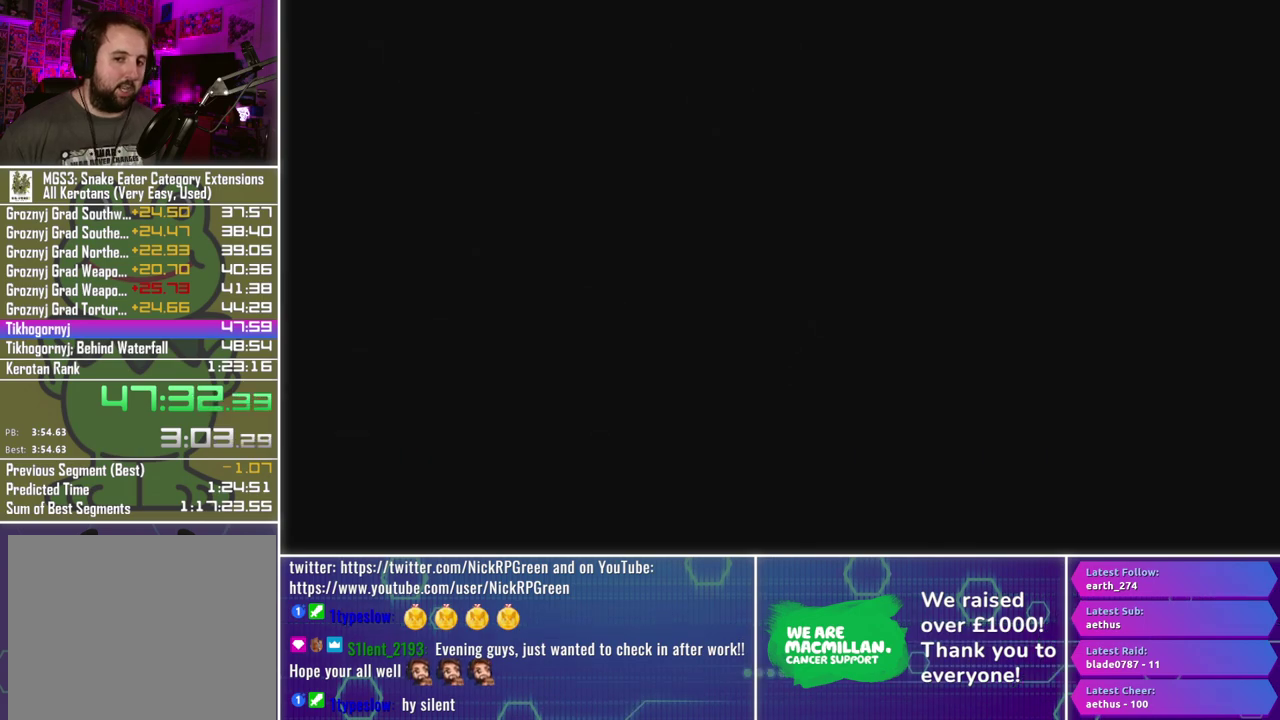
{"buttons": [], "left_stick": "center", "right_stick": "center", "events": []}
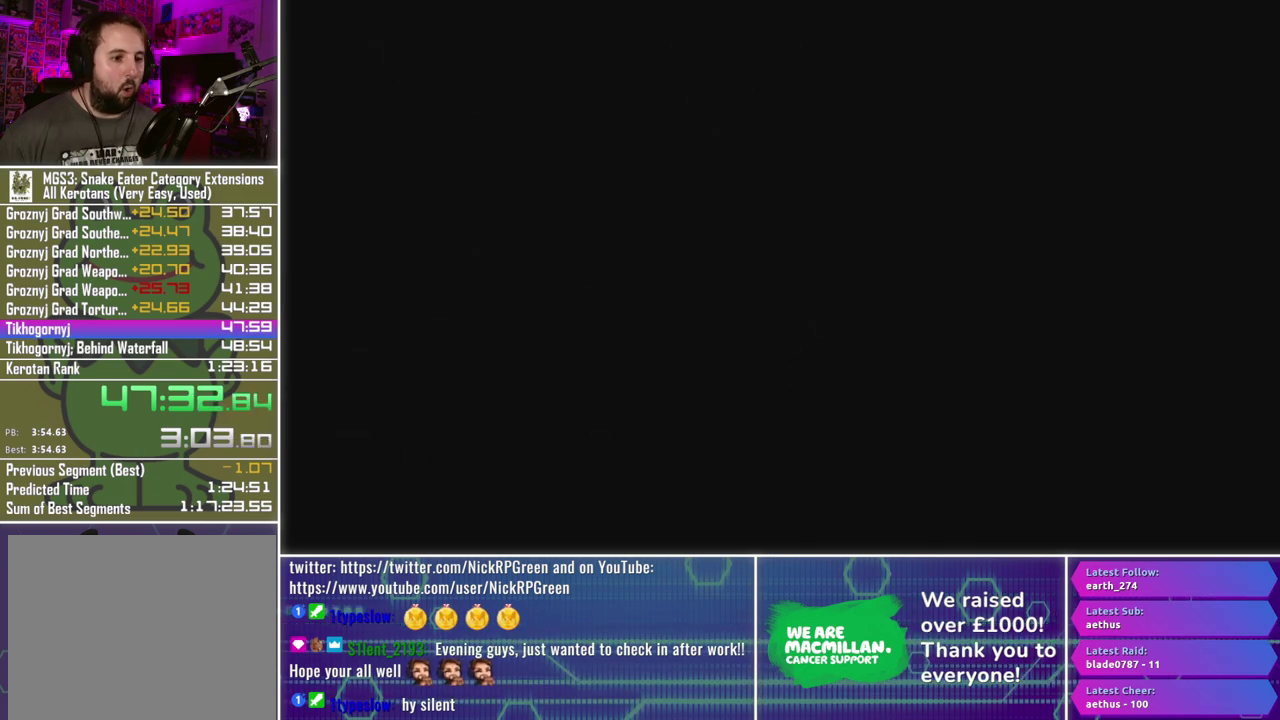
{"buttons": ["A", "L3"], "left_stick": "center", "right_stick": "center", "events": [[417, "A", "down"], [450, "L3", "down"]]}
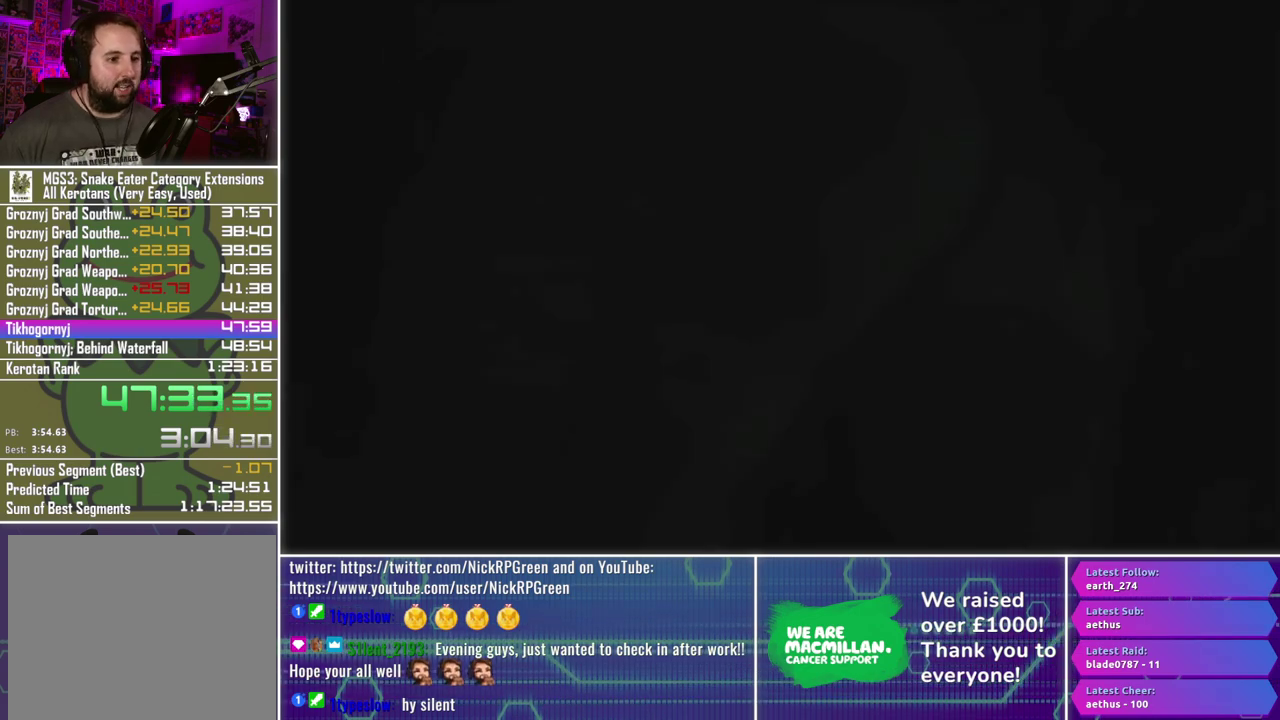
{"buttons": ["A", "L3"], "left_stick": "center", "right_stick": "center", "events": []}
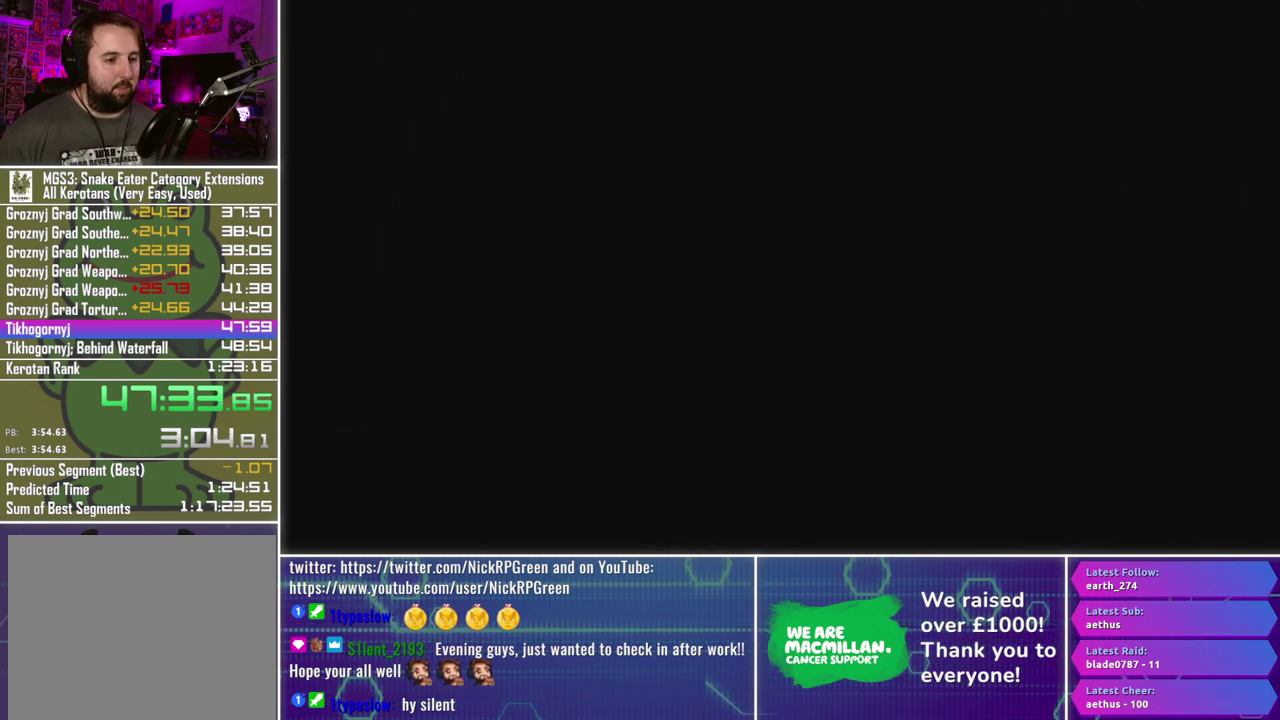
{"buttons": ["A", "L3"], "left_stick": "center", "right_stick": "center", "events": []}
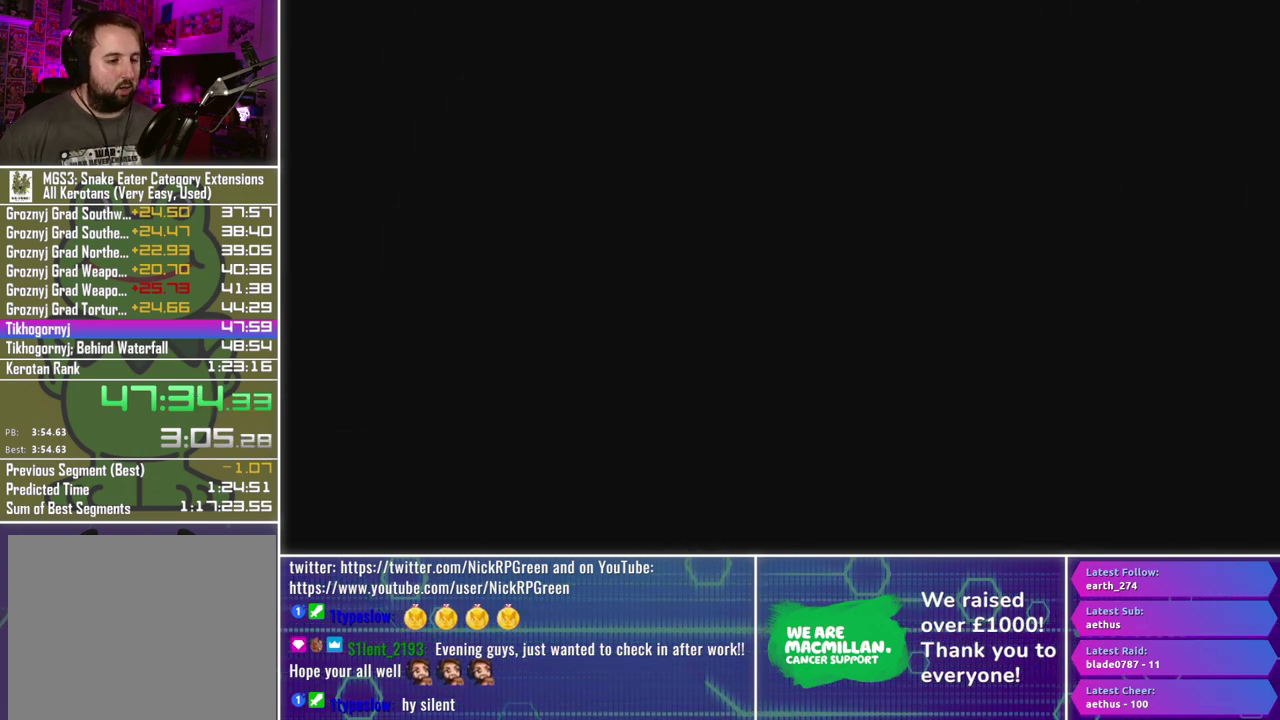
{"buttons": ["A", "L3"], "left_stick": "center", "right_stick": "center", "events": []}
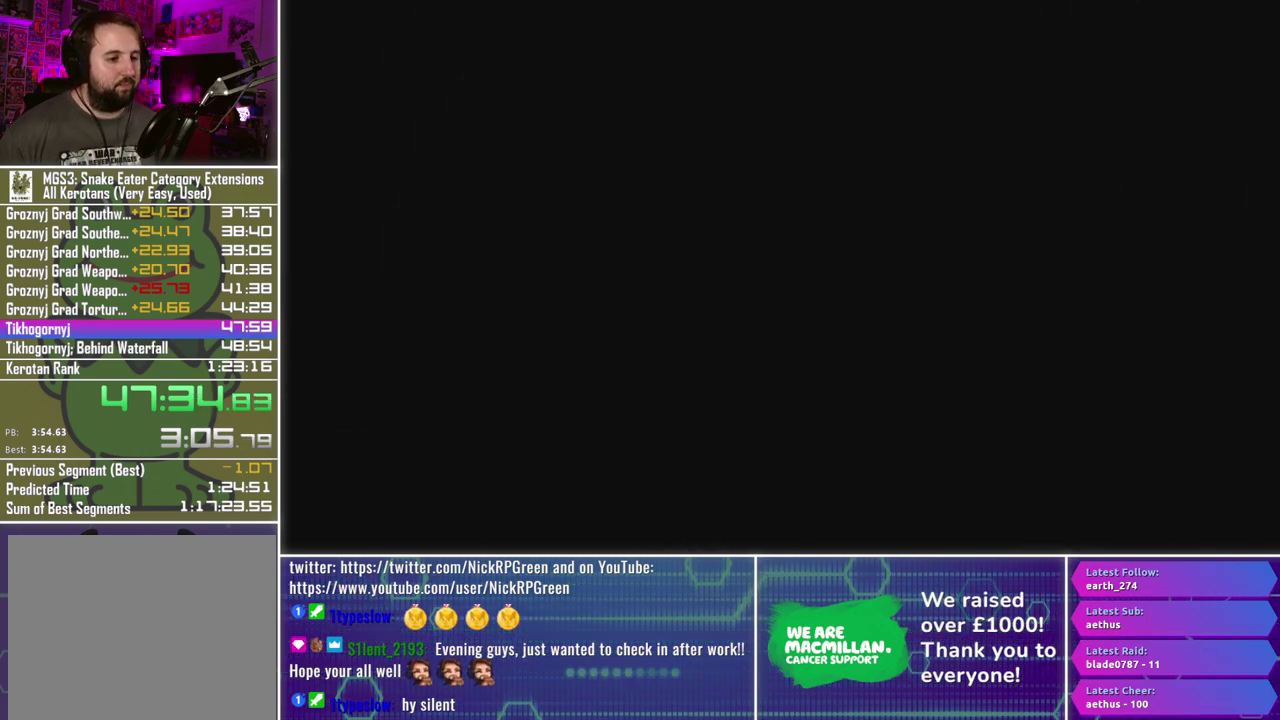
{"buttons": ["A", "L3"], "left_stick": "center", "right_stick": "center", "events": []}
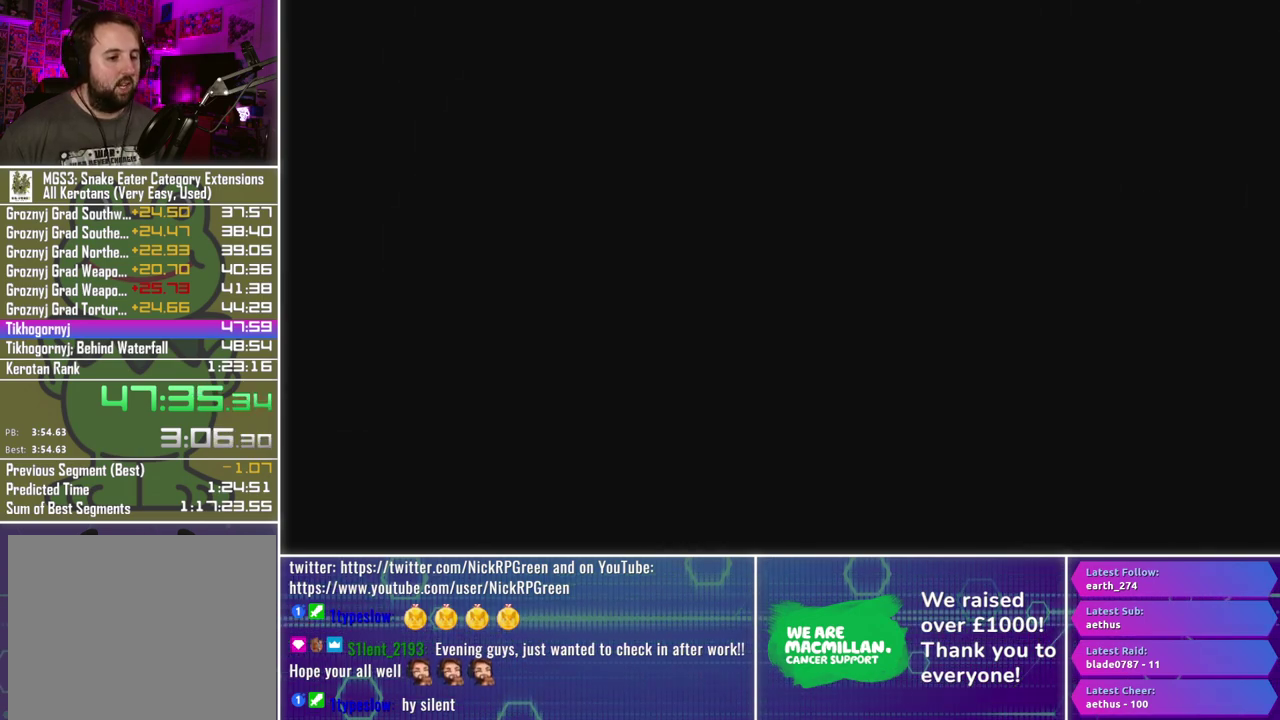
{"buttons": ["A", "L3"], "left_stick": "center", "right_stick": "center", "events": []}
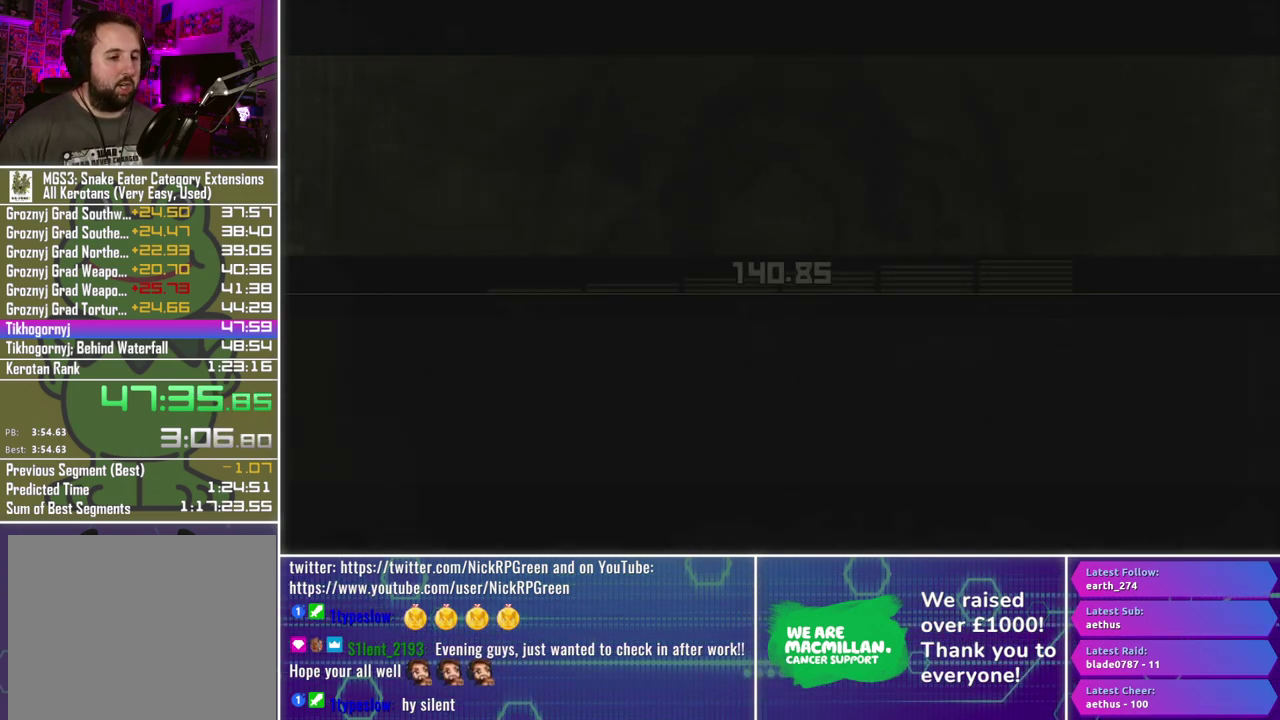
{"buttons": ["Y"], "left_stick": "center", "right_stick": "center", "events": [[233, "L3", "up"], [250, "A", "up"], [400, "Y", "down"]]}
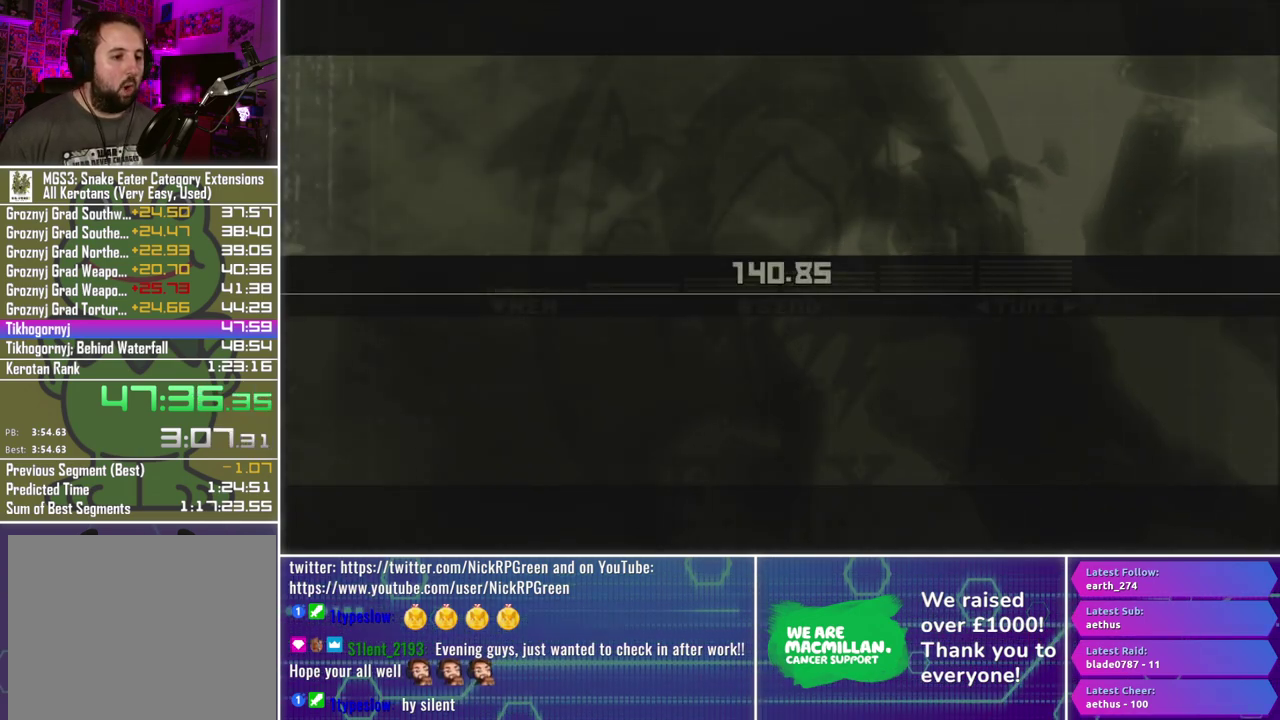
{"buttons": ["Y"], "left_stick": "center", "right_stick": "center", "events": []}
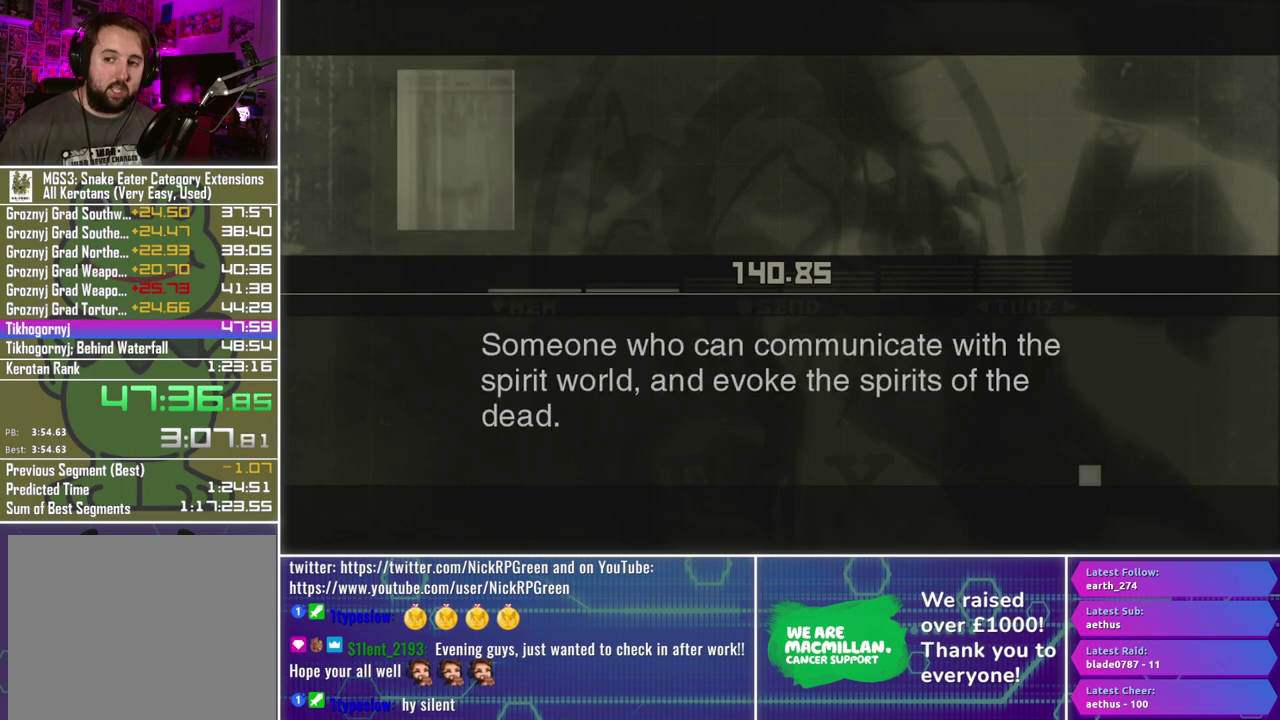
{"buttons": ["Y"], "left_stick": "center", "right_stick": "center", "events": []}
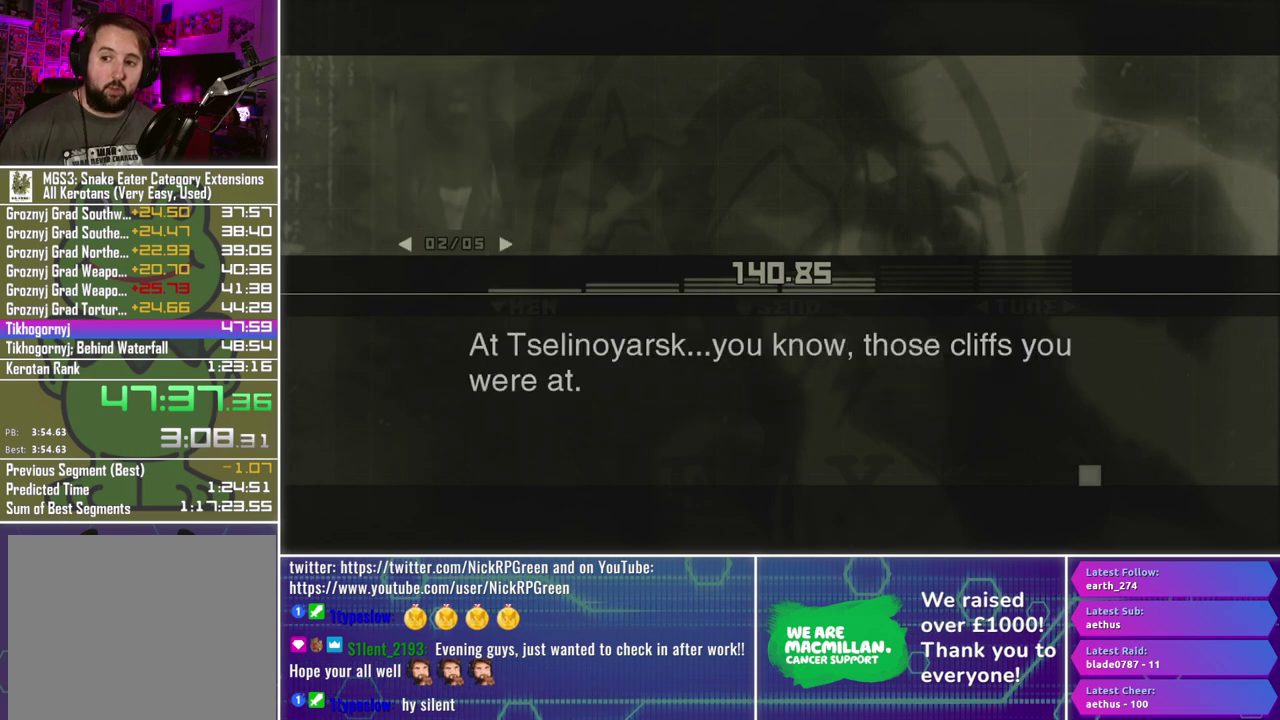
{"buttons": ["Y"], "left_stick": "center", "right_stick": "center", "events": []}
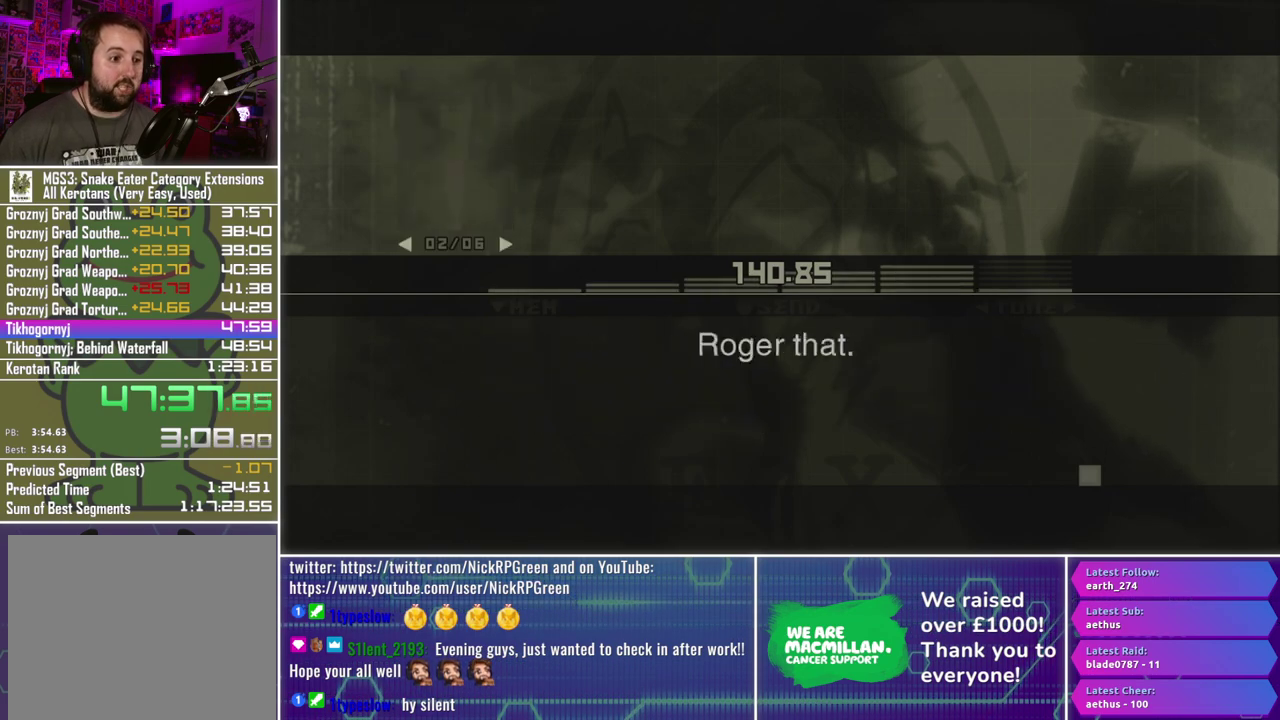
{"buttons": ["Y"], "left_stick": "center", "right_stick": "center", "events": []}
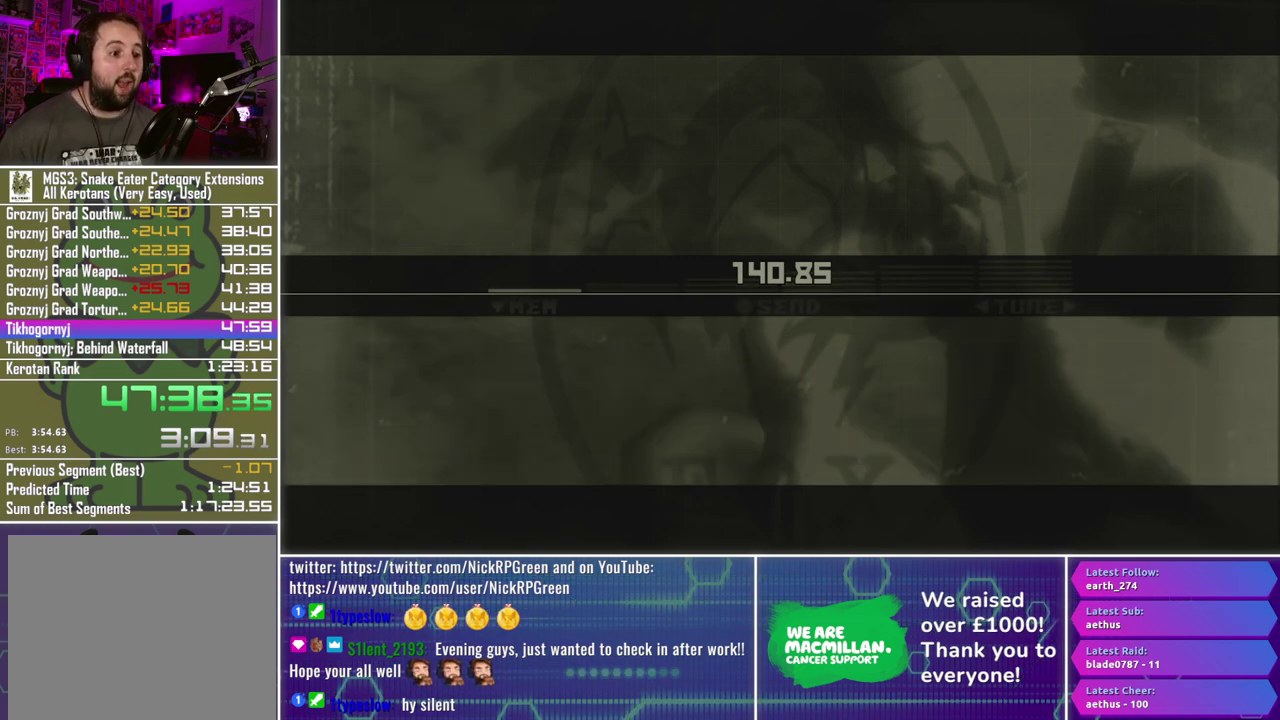
{"buttons": ["Y"], "left_stick": "center", "right_stick": "center", "events": []}
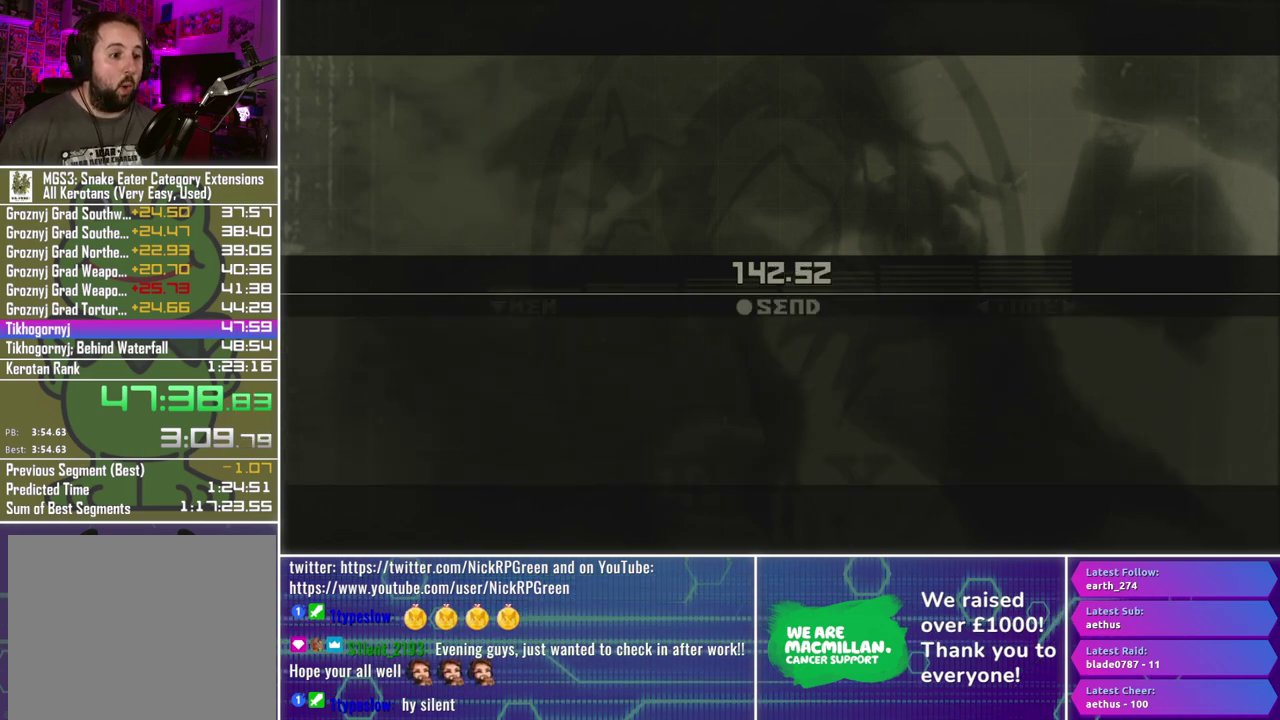
{"buttons": ["Y"], "left_stick": "center", "right_stick": "center", "events": []}
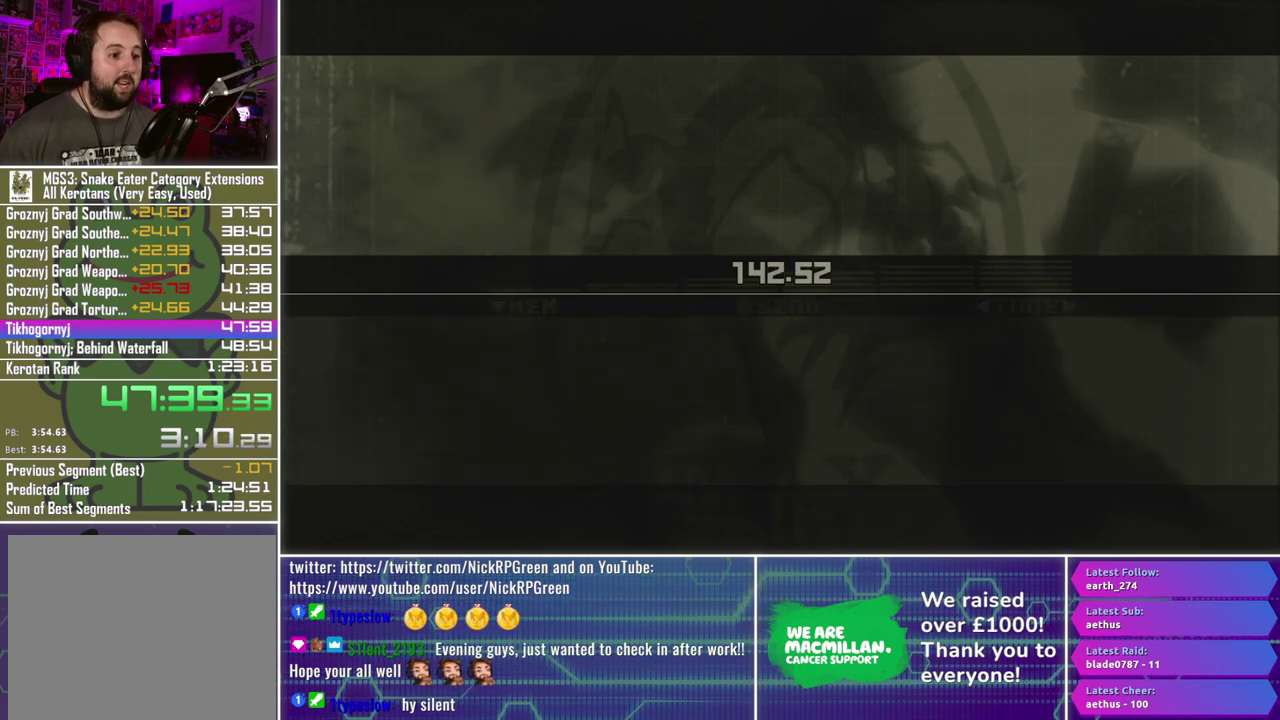
{"buttons": ["Y"], "left_stick": "center", "right_stick": "center", "events": []}
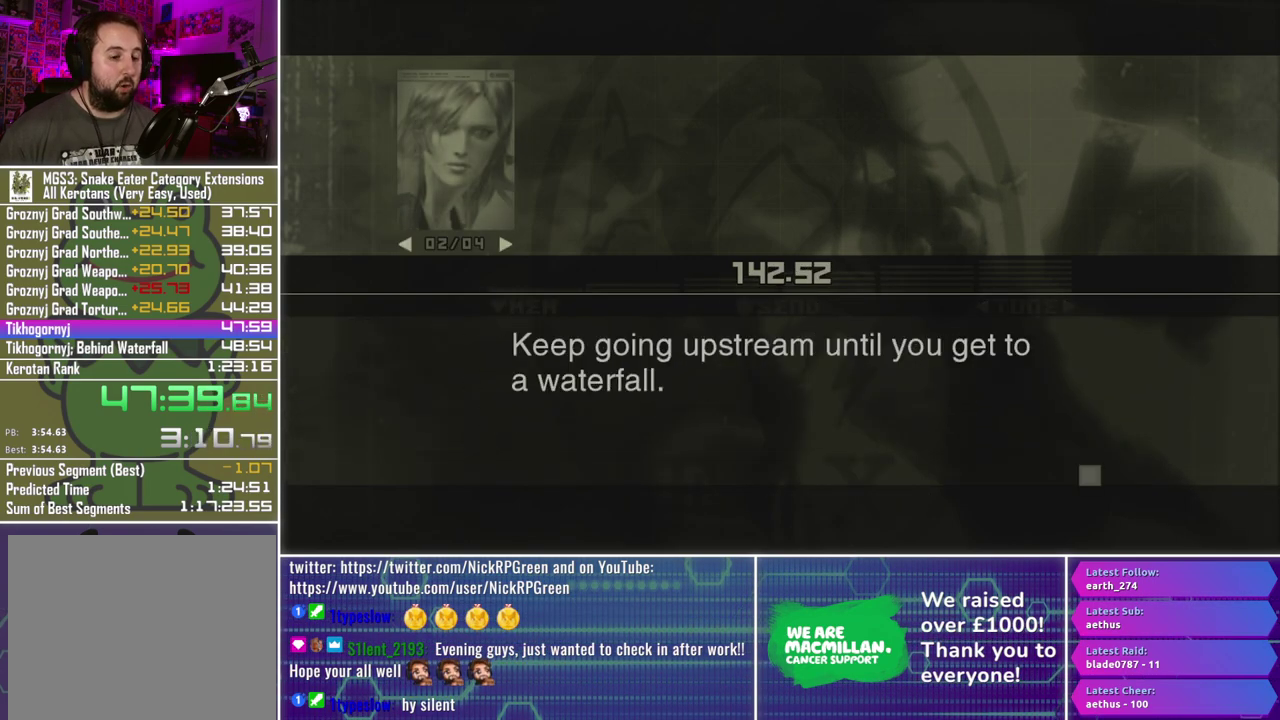
{"buttons": ["Y"], "left_stick": "center", "right_stick": "center", "events": []}
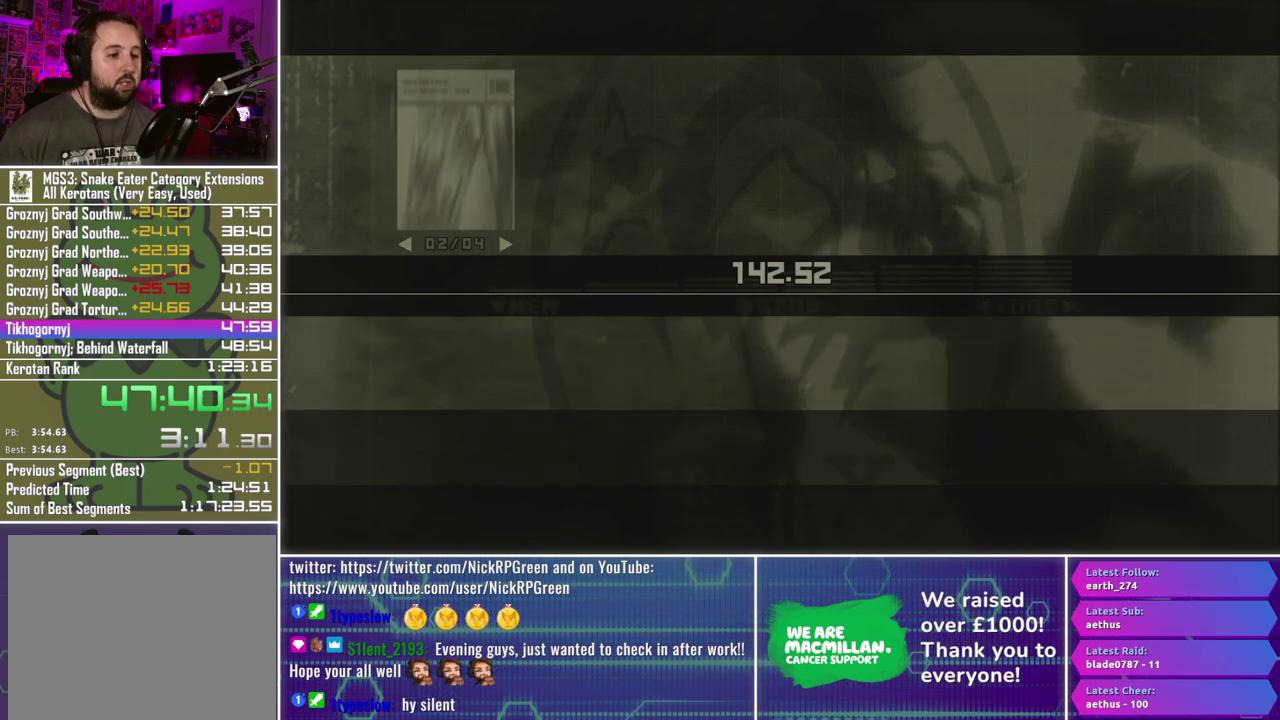
{"buttons": ["Y"], "left_stick": "center", "right_stick": "center", "events": []}
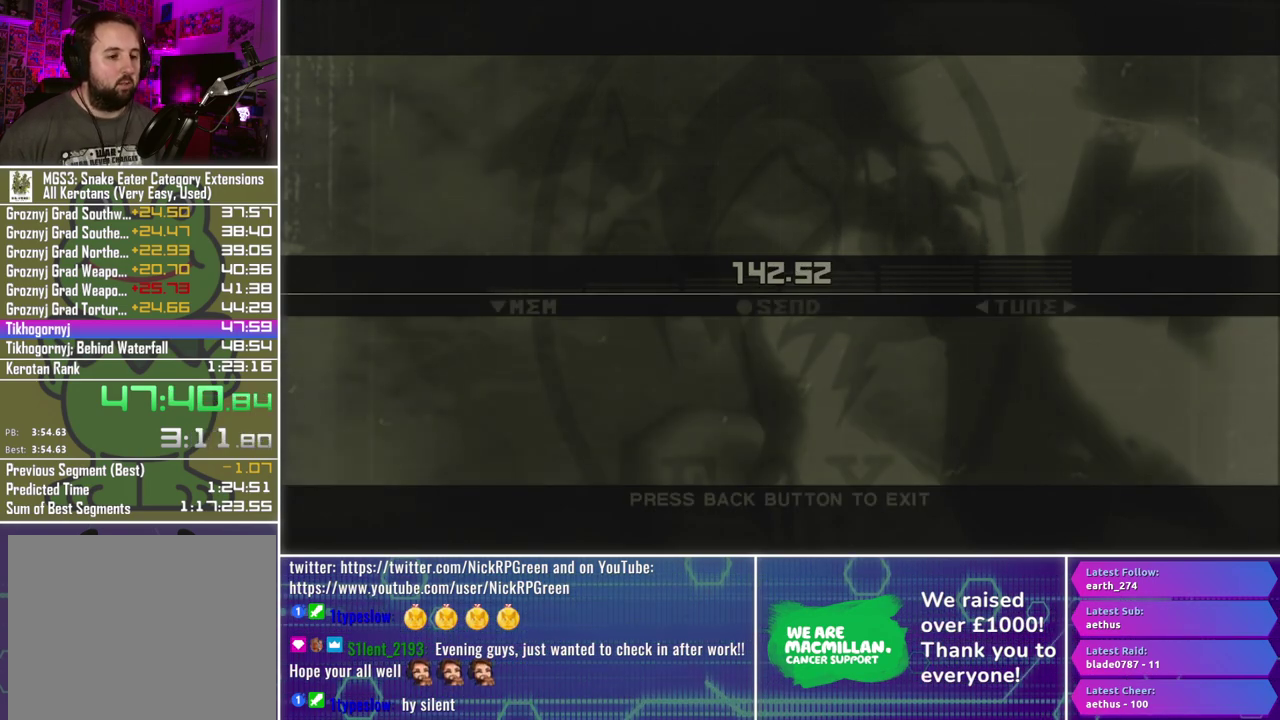
{"buttons": ["Y"], "left_stick": "center", "right_stick": "center", "events": []}
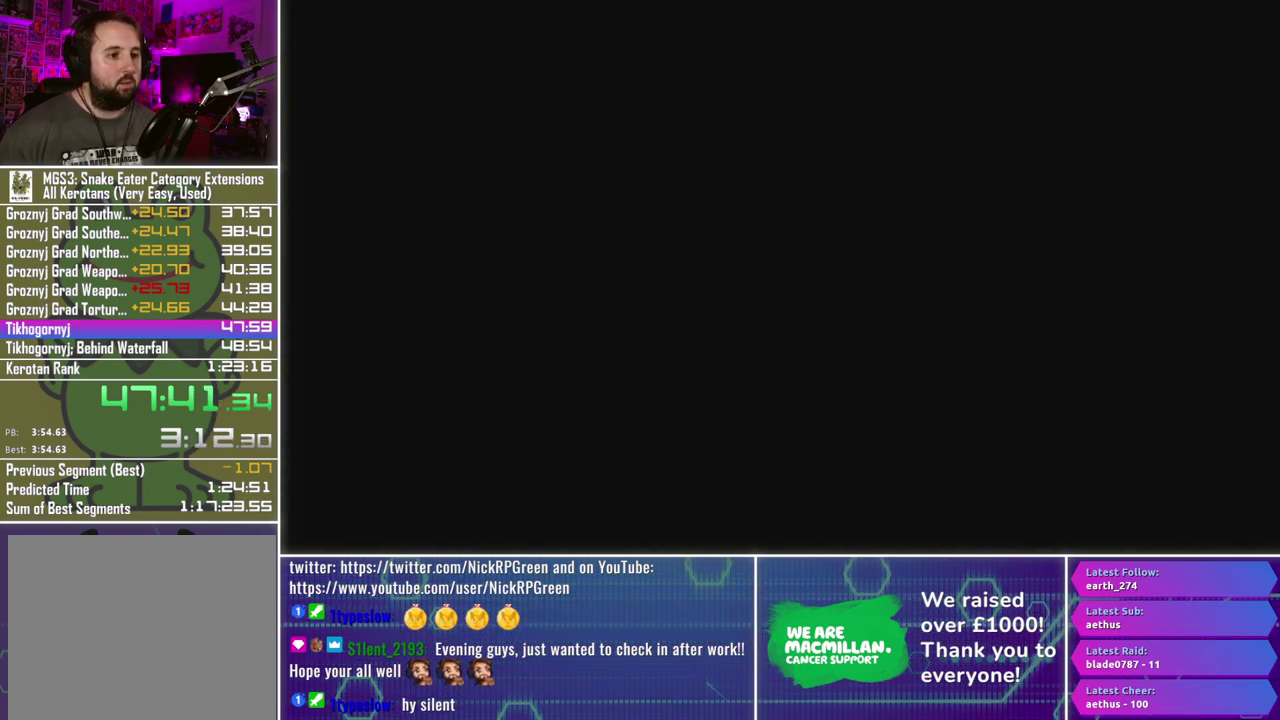
{"buttons": [], "left_stick": "center", "right_stick": "center", "events": [[117, "Y", "up"]]}
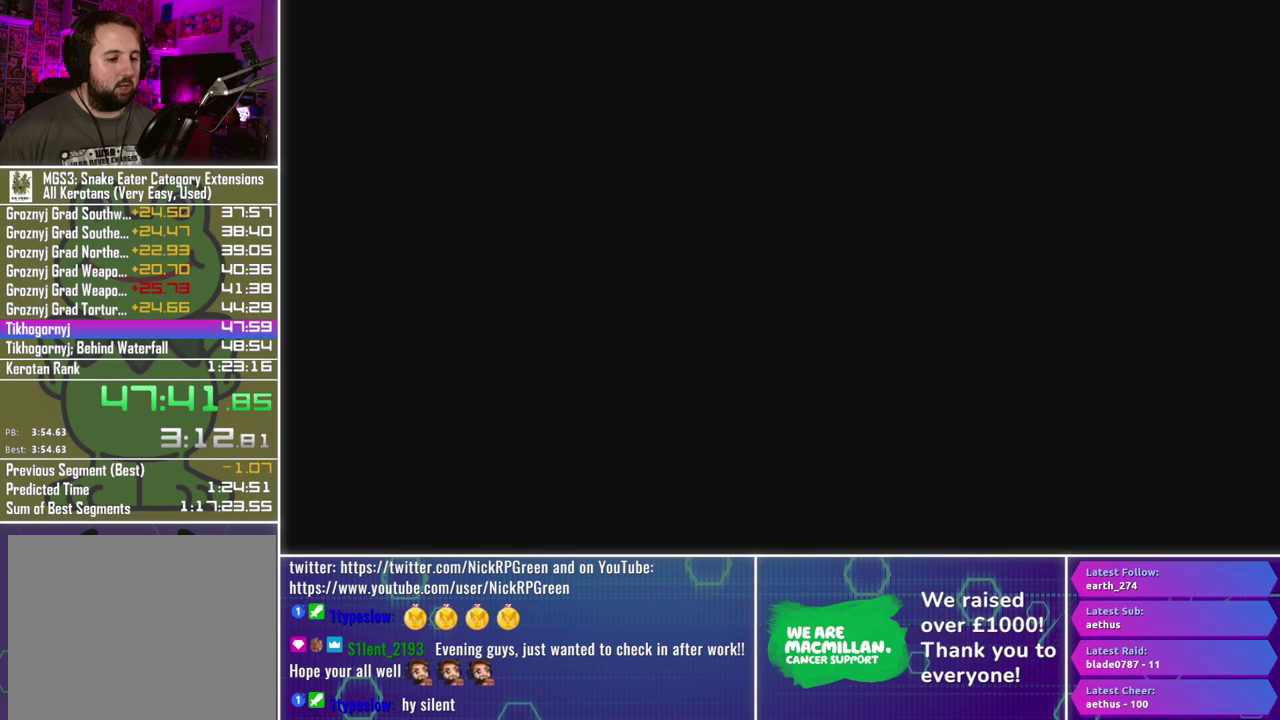
{"buttons": [], "left_stick": "center", "right_stick": "center", "events": []}
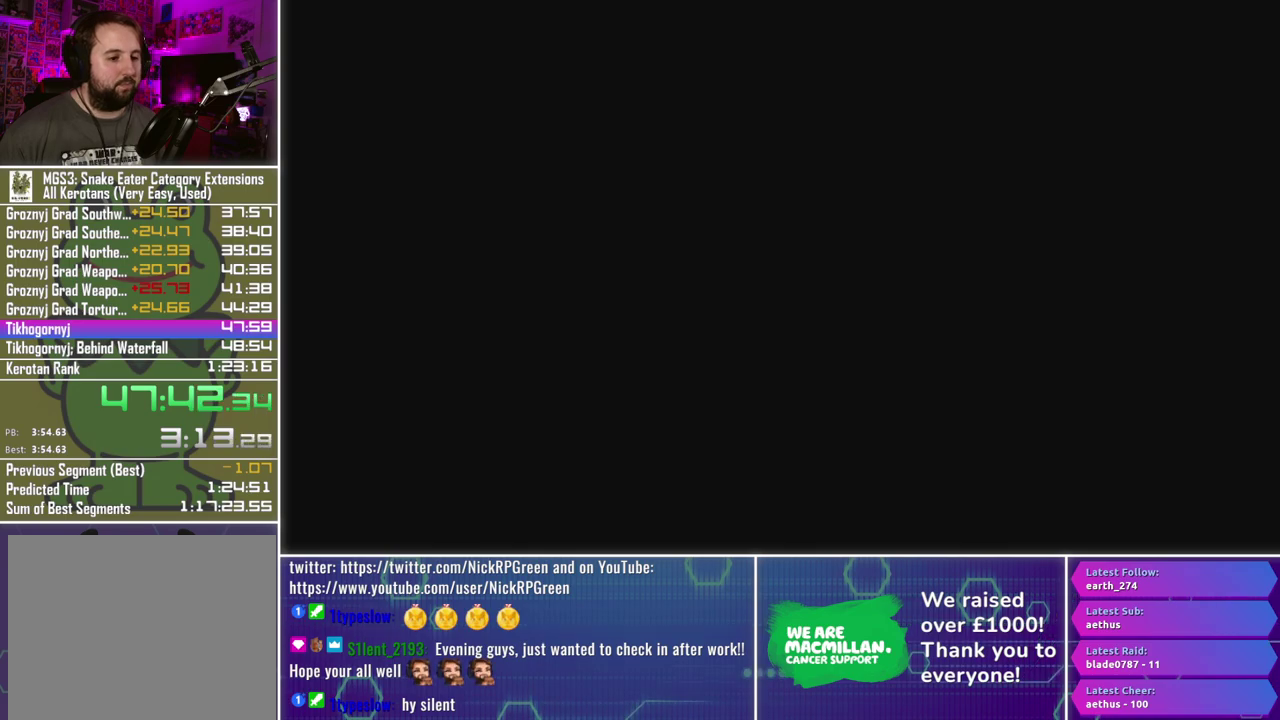
{"buttons": ["R2"], "left_stick": "center", "right_stick": "center", "events": [[417, "R2", "down"]]}
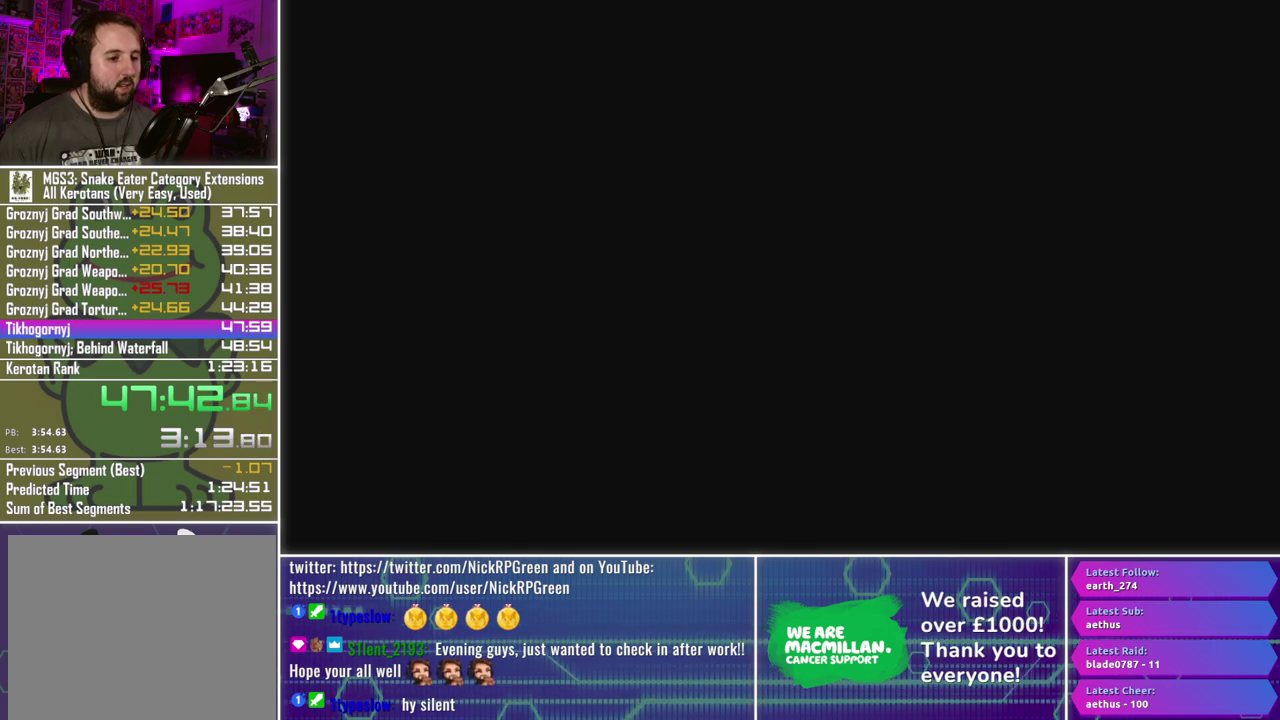
{"buttons": ["R2"], "left_stick": "center", "right_stick": "center", "events": []}
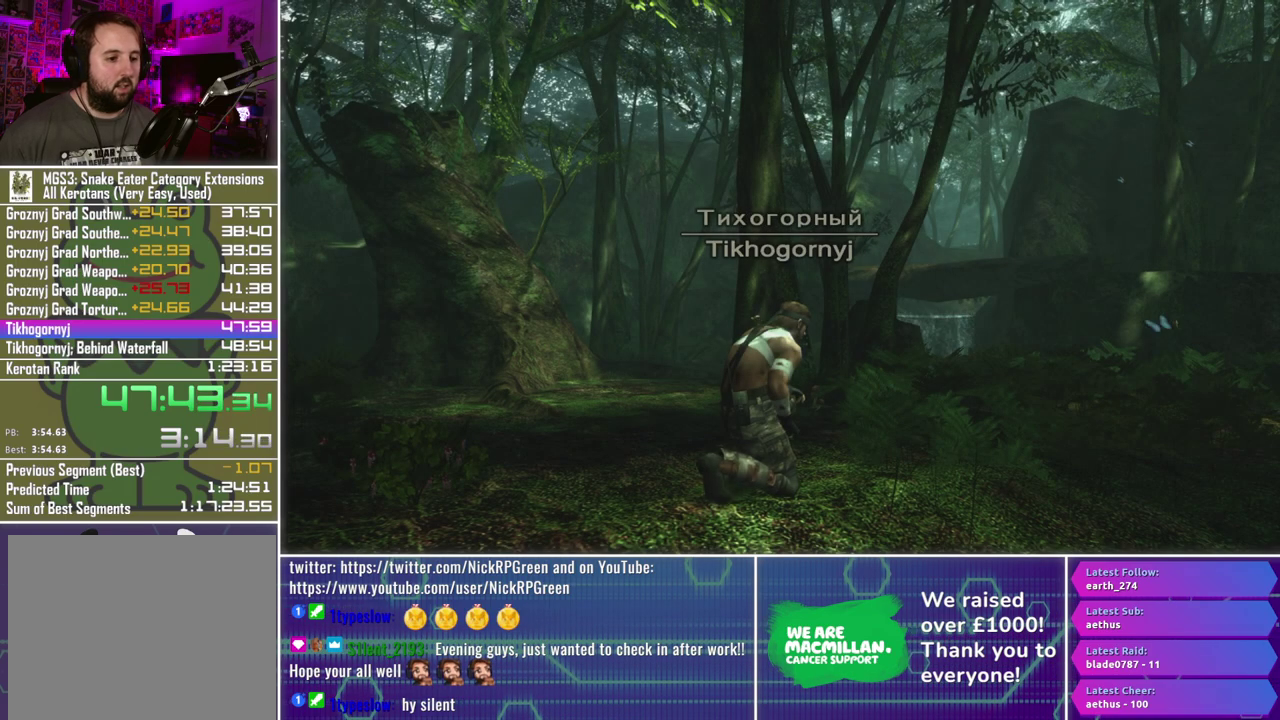
{"buttons": ["R2"], "left_stick": "center", "right_stick": "center", "events": []}
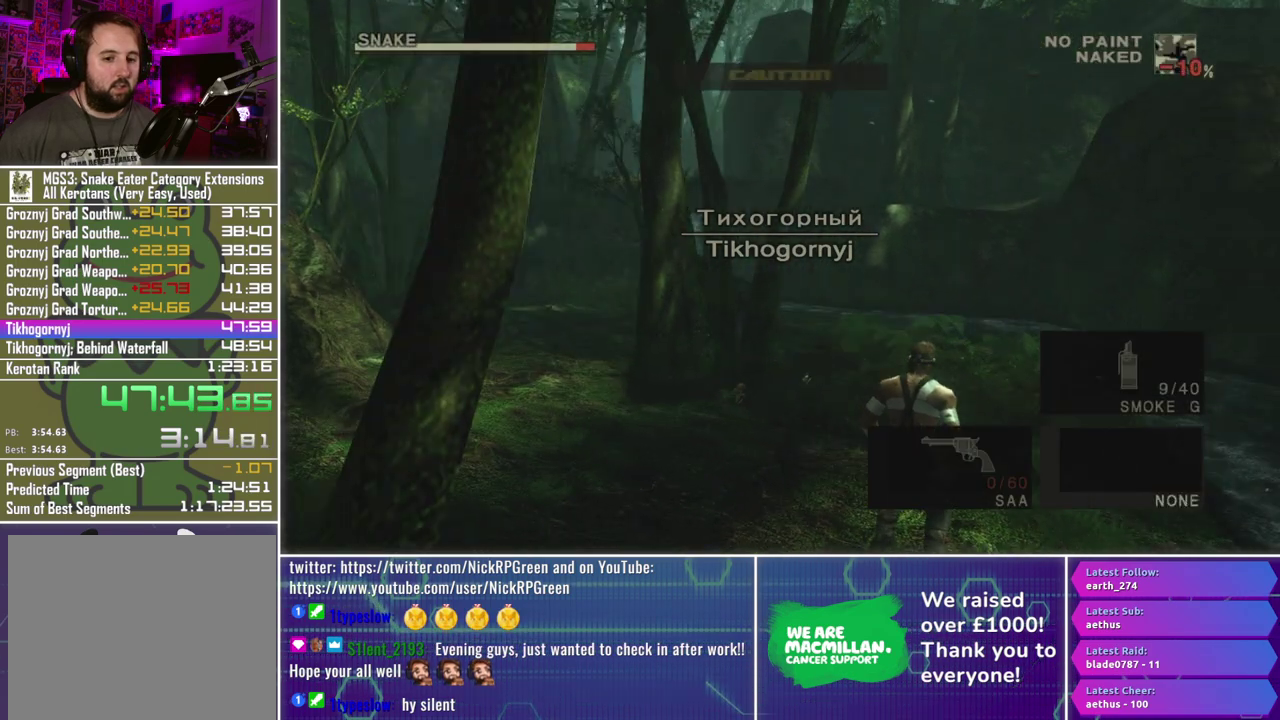
{"buttons": [], "left_stick": "down-right", "right_stick": "center", "events": [[133, "DPAD_DOWN", "down"], [217, "DPAD_DOWN", "up"], [217, "R2", "up"], [450, "left_stick", "down-right"]]}
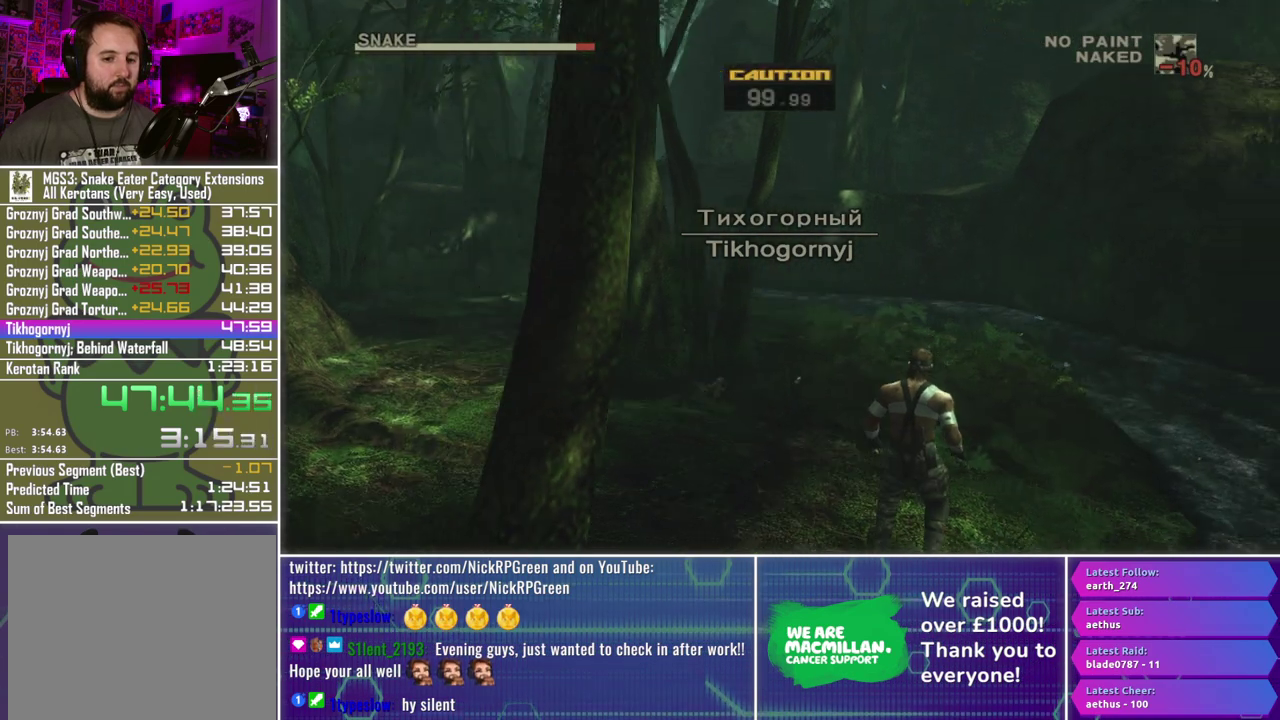
{"buttons": [], "left_stick": "down-right", "right_stick": "center", "events": []}
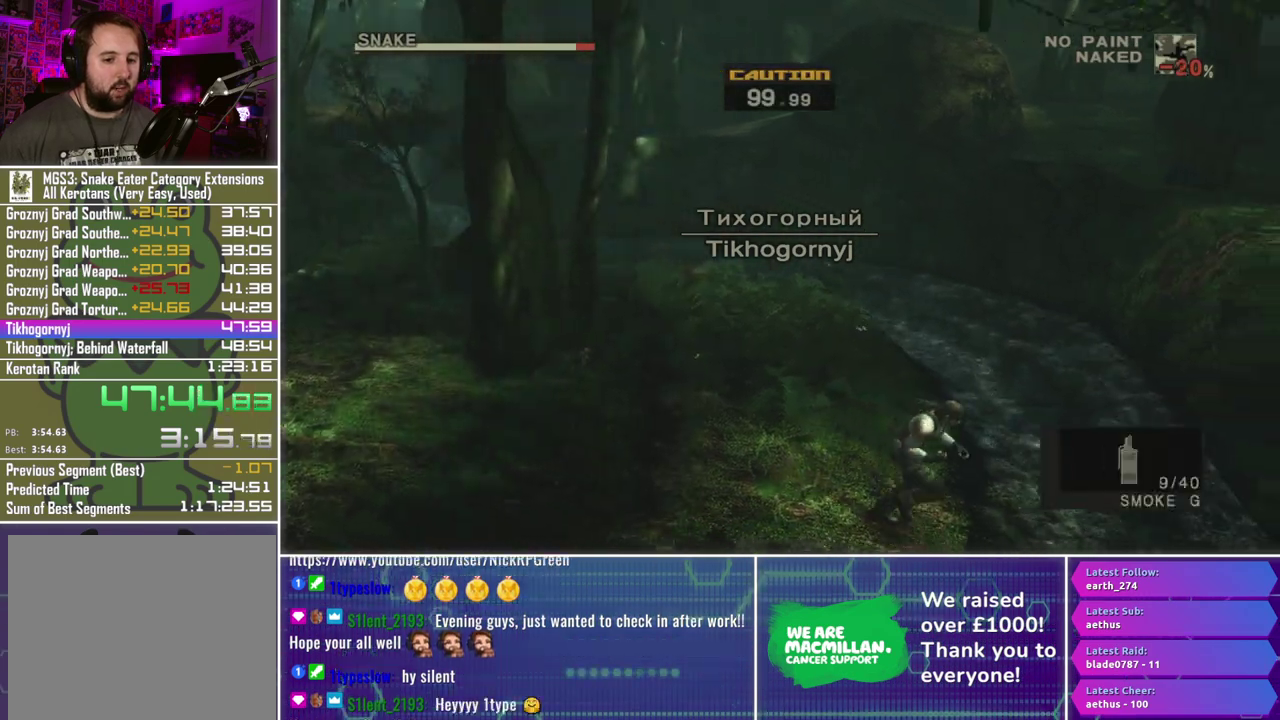
{"buttons": [], "left_stick": "down-right", "right_stick": "center", "events": []}